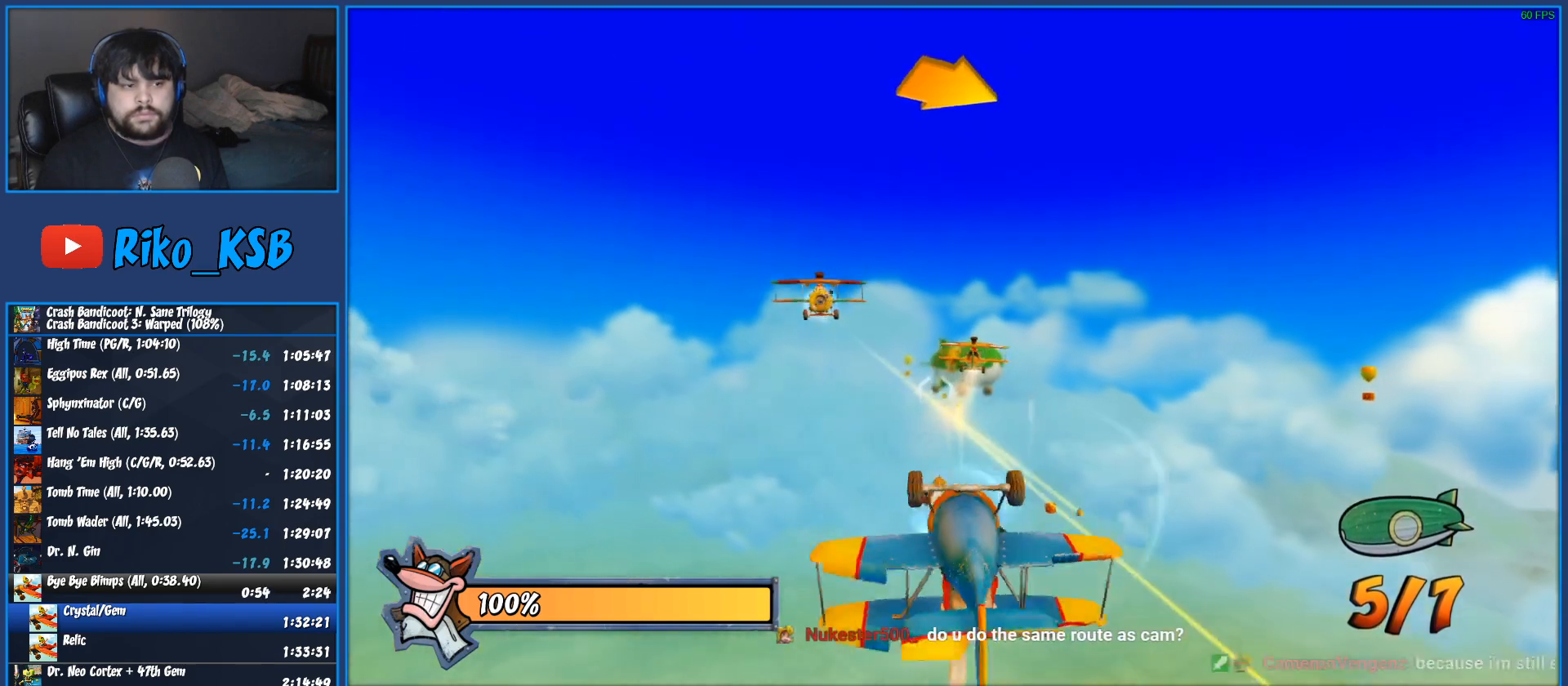
Gameplay with a controller (PlayStation layout); each line is a JSON object with the inputs held at the frame after it (dt_ms = milliseconds from this image to that frame). "events" lists button and stick changes between this image and that frame as [ms after this image, input, new state], when the widget could be followed in between. Not read: R3 right_stick.
{"dt_ms": 500, "buttons": ["CROSS", "R2"], "left_stick": "center", "events": [[50, "CROSS", "down"], [167, "CROSS", "up"], [267, "CROSS", "down"], [417, "CROSS", "up"], [483, "CROSS", "down"]]}
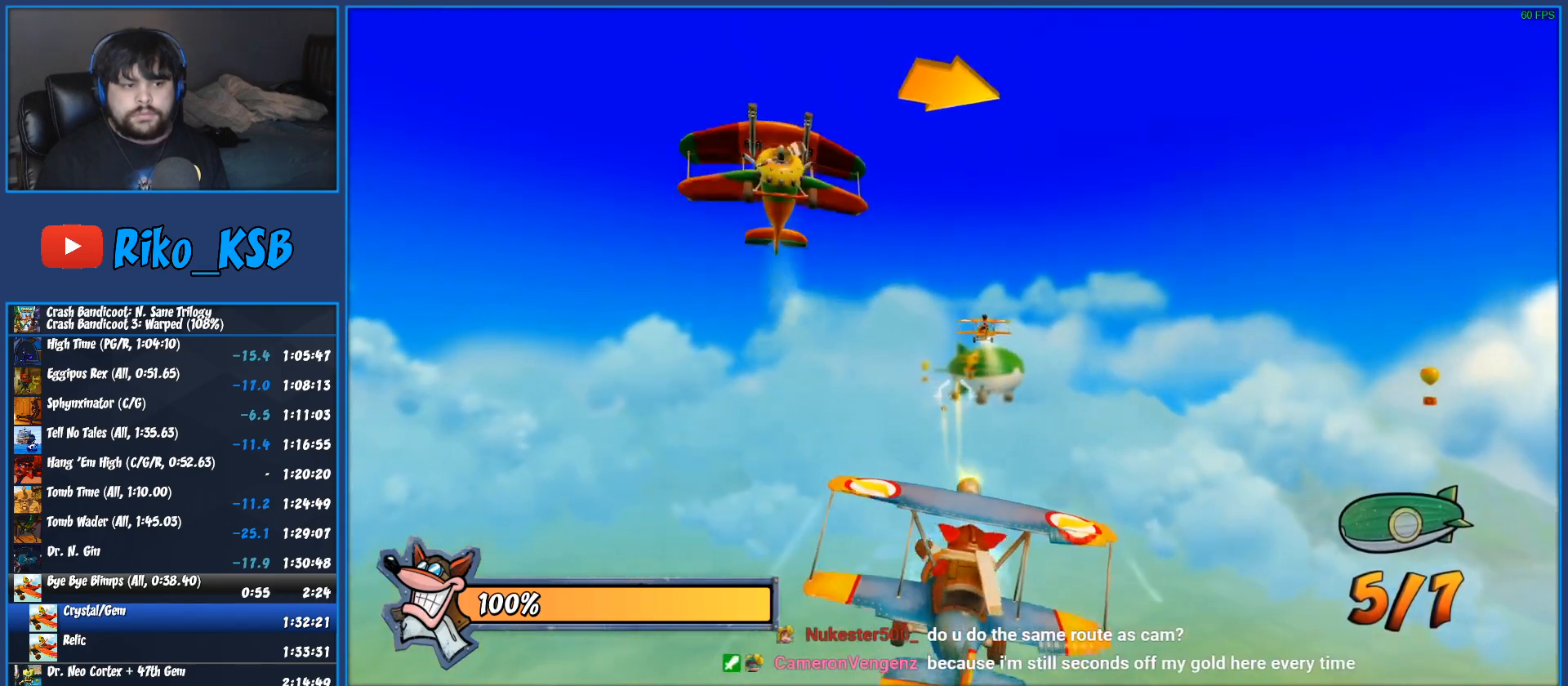
{"dt_ms": 500, "buttons": ["CROSS", "R2"], "left_stick": "center", "events": [[133, "CROSS", "up"], [200, "left_stick", "right"], [217, "CROSS", "down"], [267, "left_stick", "center"], [350, "CROSS", "up"], [433, "CROSS", "down"]]}
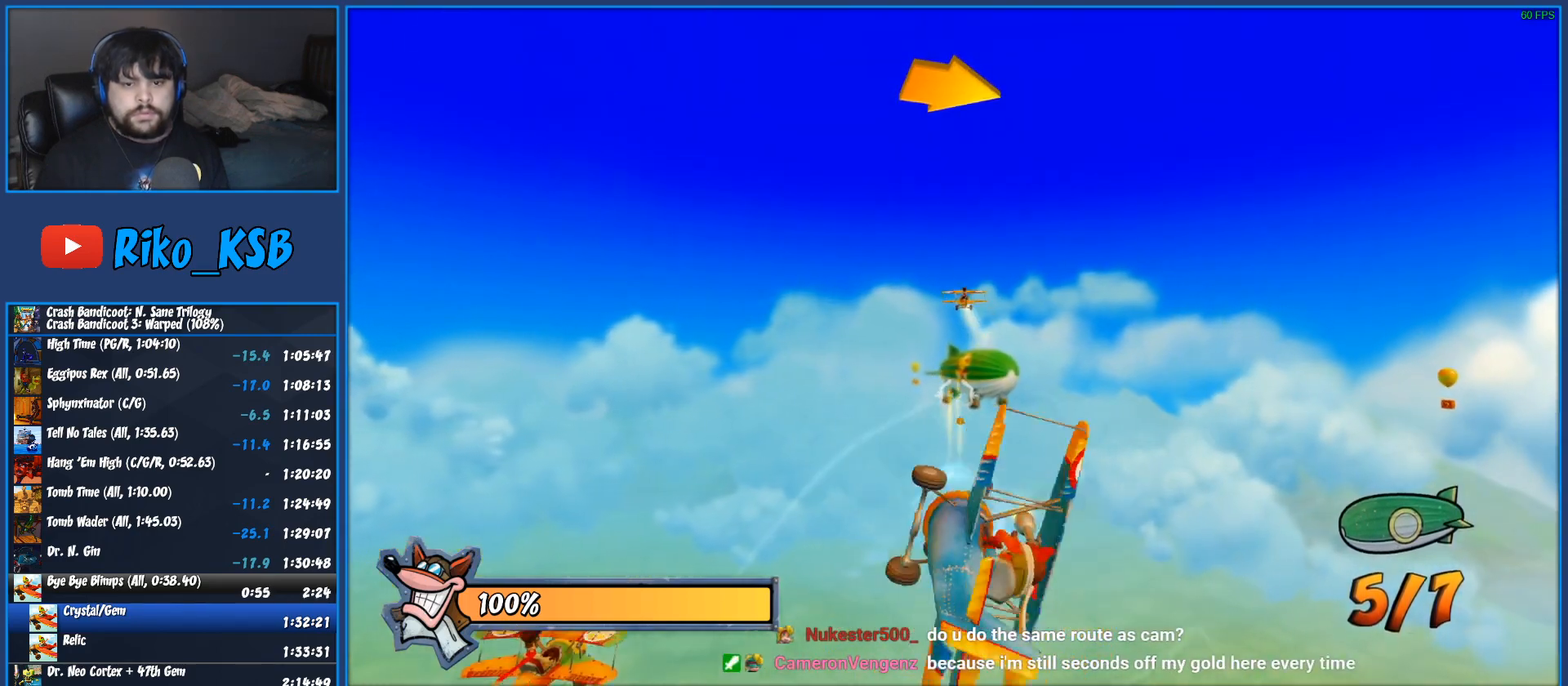
{"dt_ms": 500, "buttons": ["R2"], "left_stick": "center", "events": [[67, "CROSS", "up"], [150, "CROSS", "down"], [283, "CROSS", "up"], [383, "CROSS", "down"], [500, "CROSS", "up"]]}
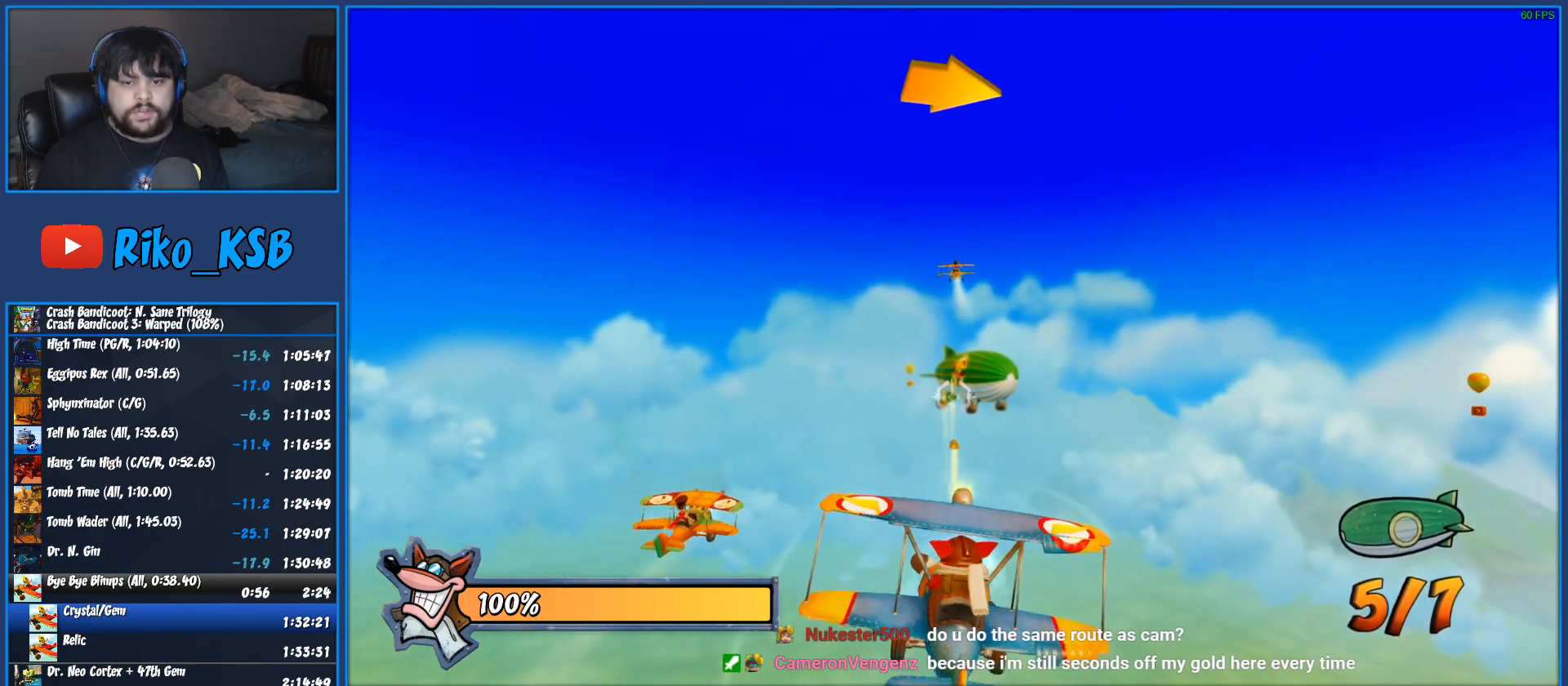
{"dt_ms": 500, "buttons": ["R2"], "left_stick": "center", "events": [[83, "CROSS", "down"], [233, "CROSS", "up"], [300, "CROSS", "down"], [433, "CROSS", "up"]]}
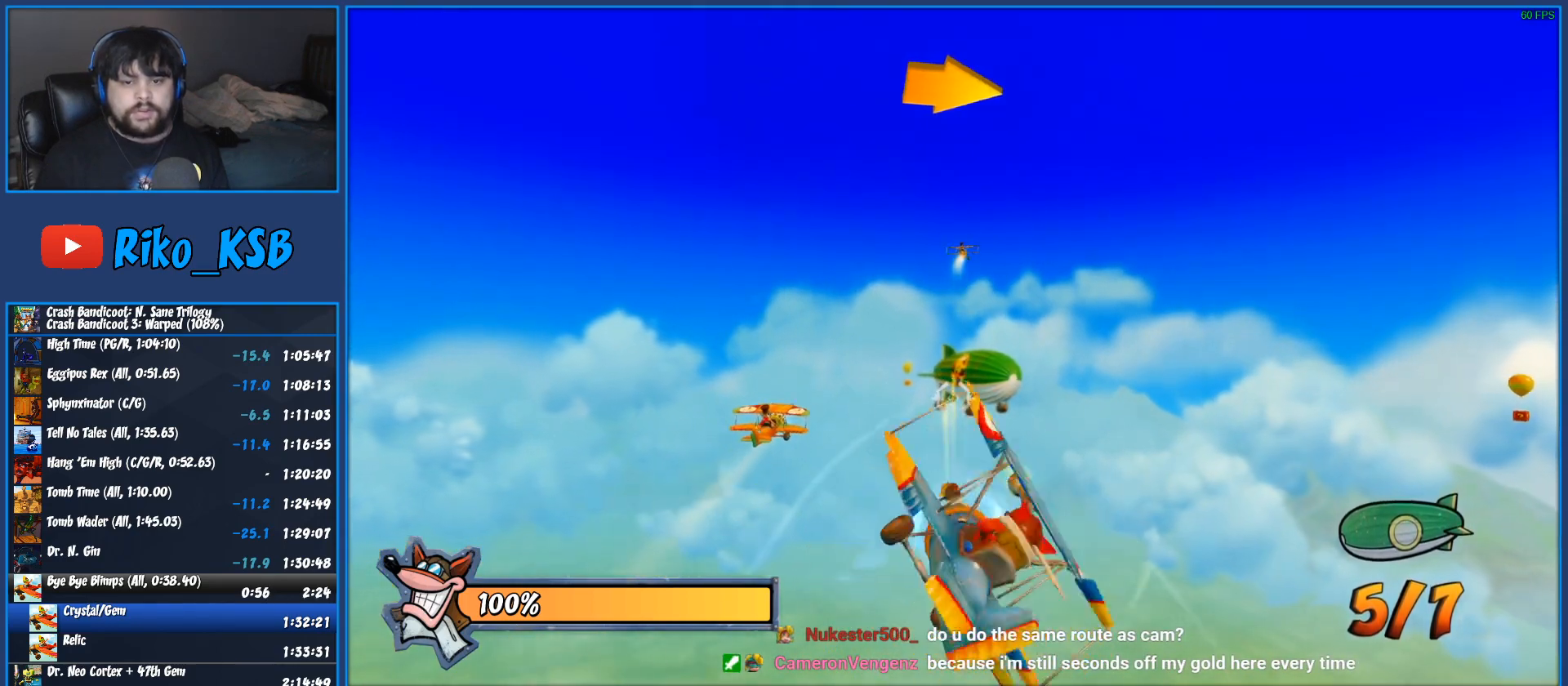
{"dt_ms": 500, "buttons": ["CROSS", "R2"], "left_stick": "center", "events": [[33, "CROSS", "down"], [167, "CROSS", "up"], [267, "CROSS", "down"], [300, "left_stick", "up"], [367, "left_stick", "center"], [383, "CROSS", "up"], [483, "CROSS", "down"]]}
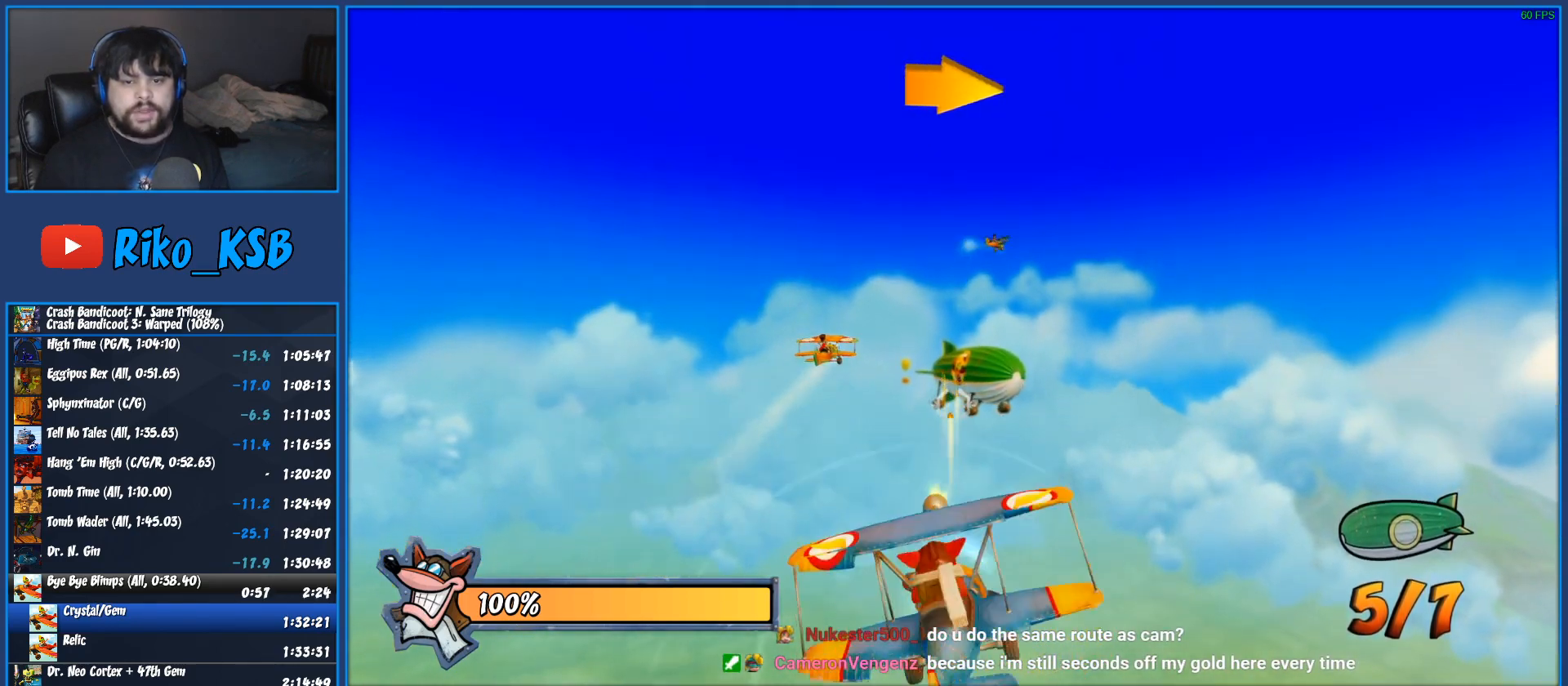
{"dt_ms": 500, "buttons": ["CROSS", "R2"], "left_stick": "center", "events": [[100, "CROSS", "up"], [200, "CROSS", "down"], [333, "CROSS", "up"], [417, "CROSS", "down"]]}
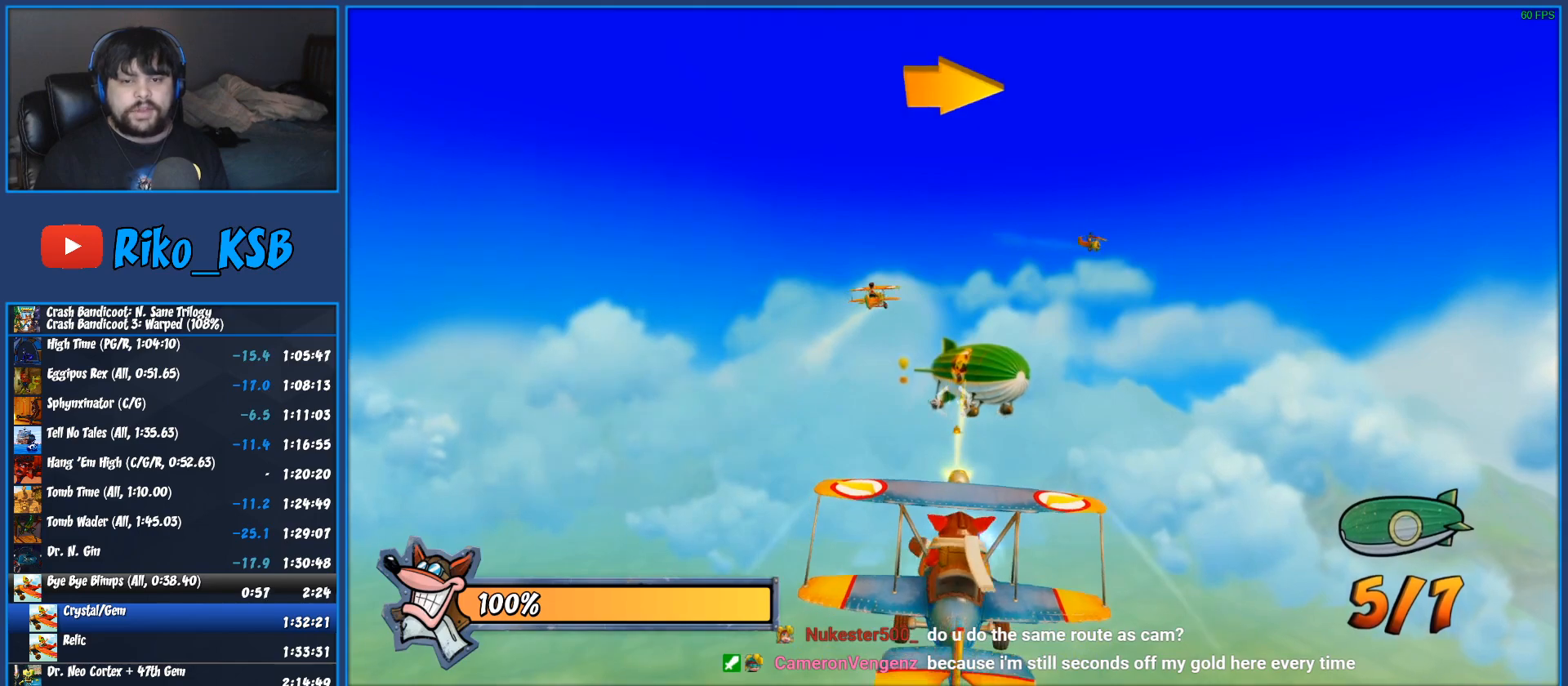
{"dt_ms": 500, "buttons": ["R2"], "left_stick": "center", "events": [[50, "CROSS", "up"], [150, "CROSS", "down"], [267, "CROSS", "up"], [367, "CROSS", "down"], [467, "CROSS", "up"]]}
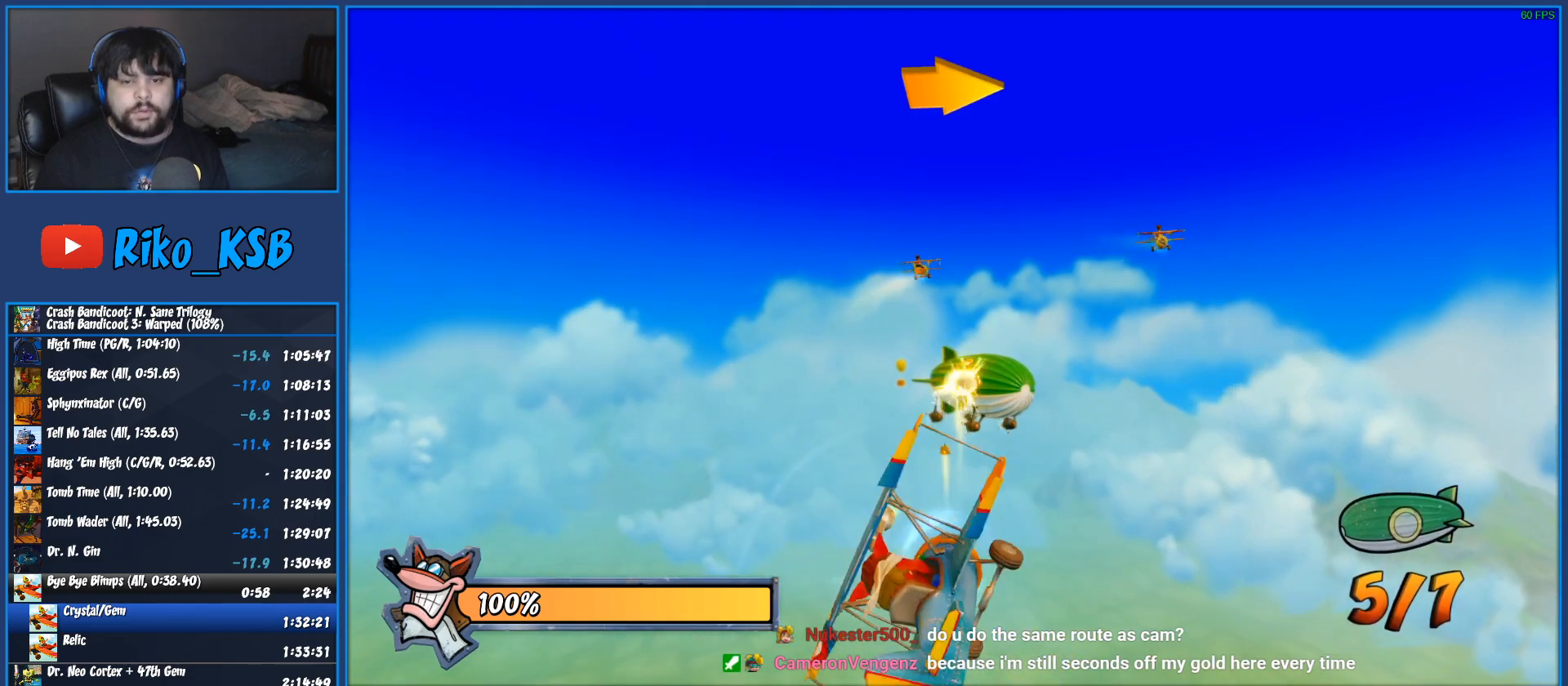
{"dt_ms": 500, "buttons": ["R2"], "left_stick": "center", "events": [[83, "CROSS", "down"], [217, "CROSS", "up"], [317, "CROSS", "down"], [450, "CROSS", "up"]]}
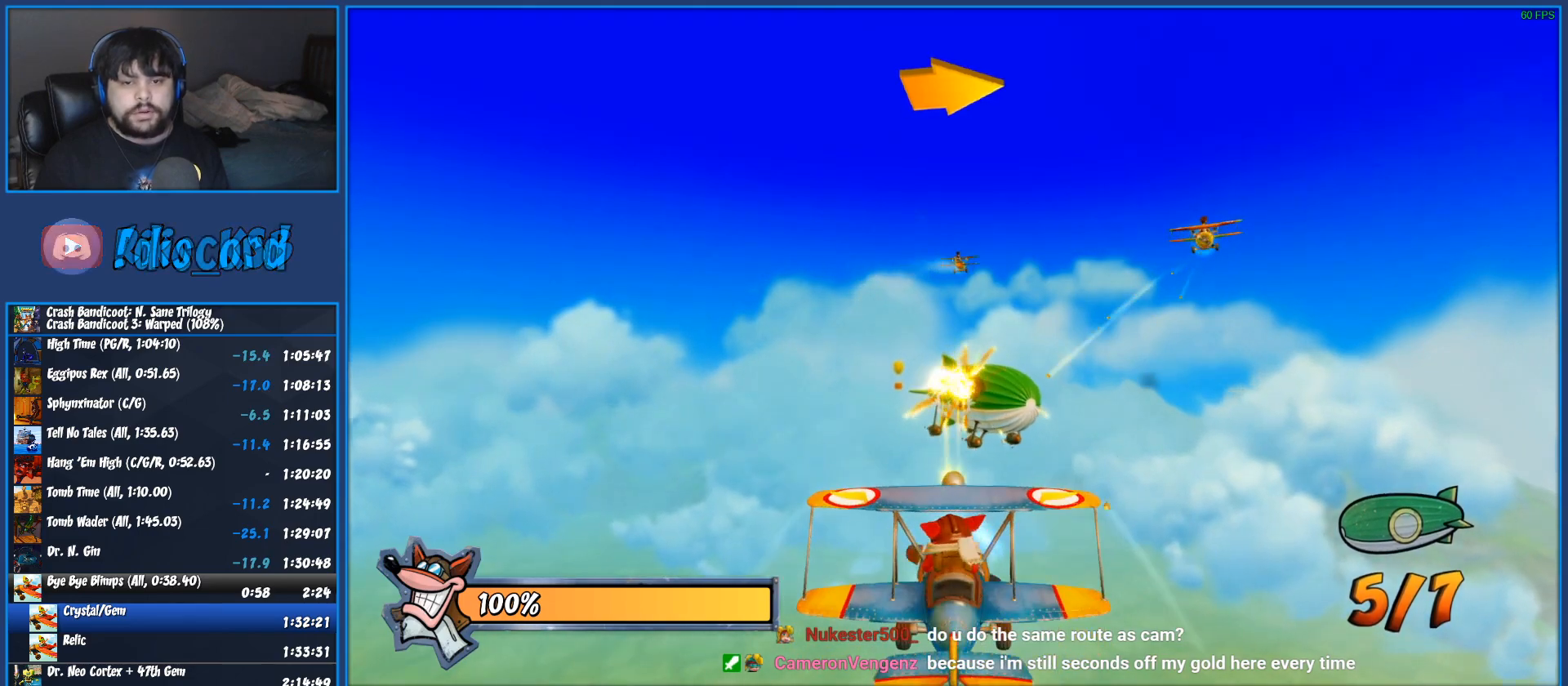
{"dt_ms": 1000, "buttons": ["CROSS", "R2"], "left_stick": "center", "events": [[17, "CROSS", "down"], [183, "CROSS", "up"], [267, "CROSS", "down"], [417, "CROSS", "up"], [467, "left_stick", "left"], [483, "CROSS", "down"], [583, "left_stick", "center"], [617, "CROSS", "up"], [700, "CROSS", "down"], [817, "CROSS", "up"], [900, "CROSS", "down"]]}
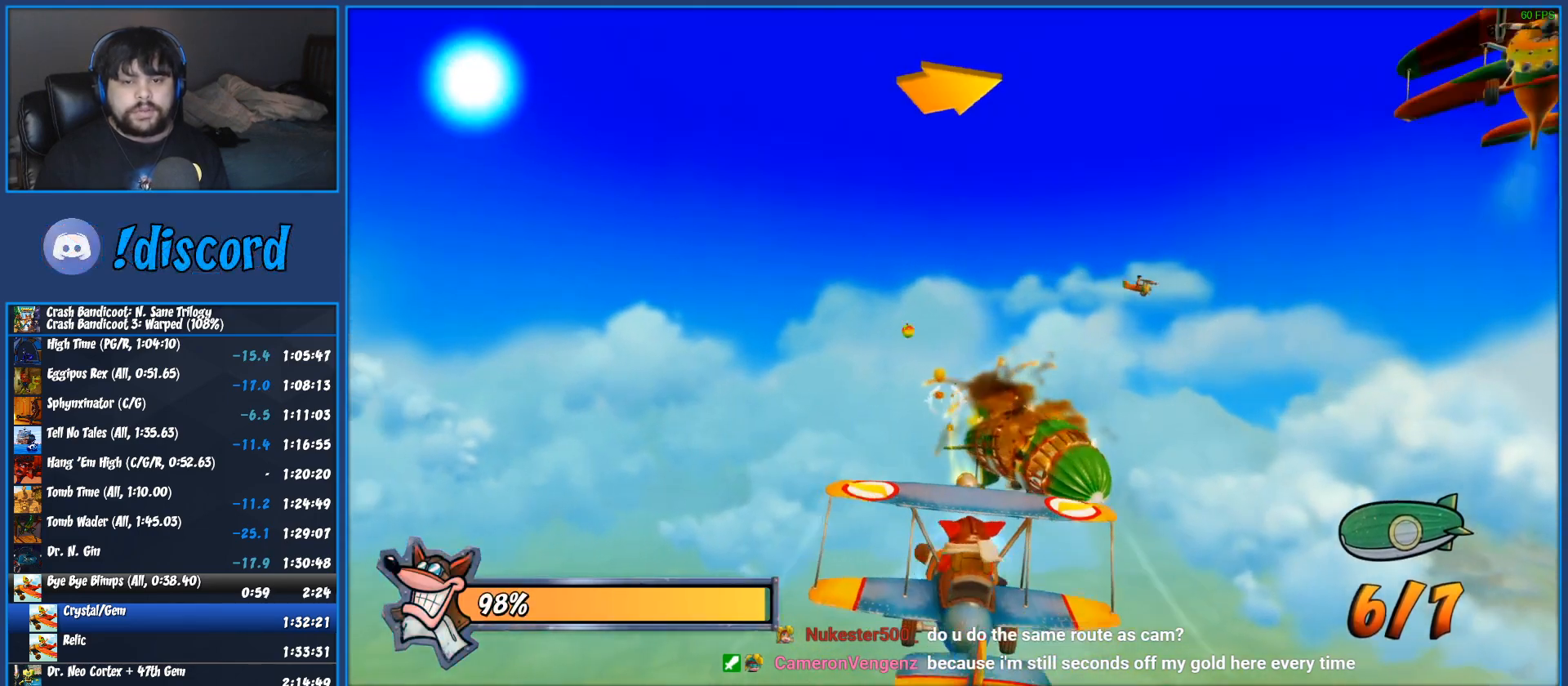
{"dt_ms": 500, "buttons": ["CROSS", "R2"], "left_stick": "center", "events": [[17, "CROSS", "up"], [100, "CROSS", "down"], [233, "CROSS", "up"], [317, "CROSS", "down"], [433, "CROSS", "up"], [500, "CROSS", "down"]]}
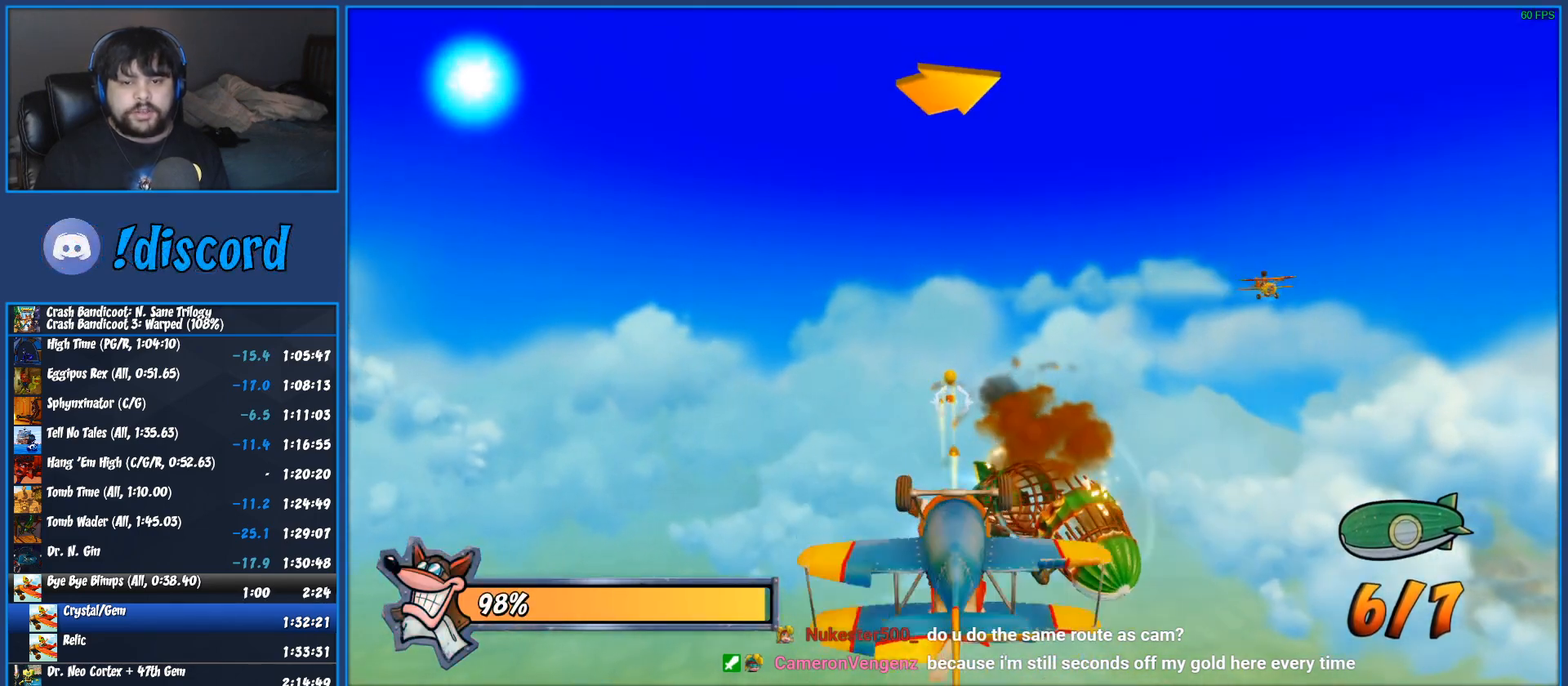
{"dt_ms": 500, "buttons": ["CROSS", "R2"], "left_stick": "center", "events": [[117, "CROSS", "up"], [217, "CROSS", "down"], [250, "left_stick", "up-right"], [300, "left_stick", "center"], [350, "CROSS", "up"], [417, "CROSS", "down"]]}
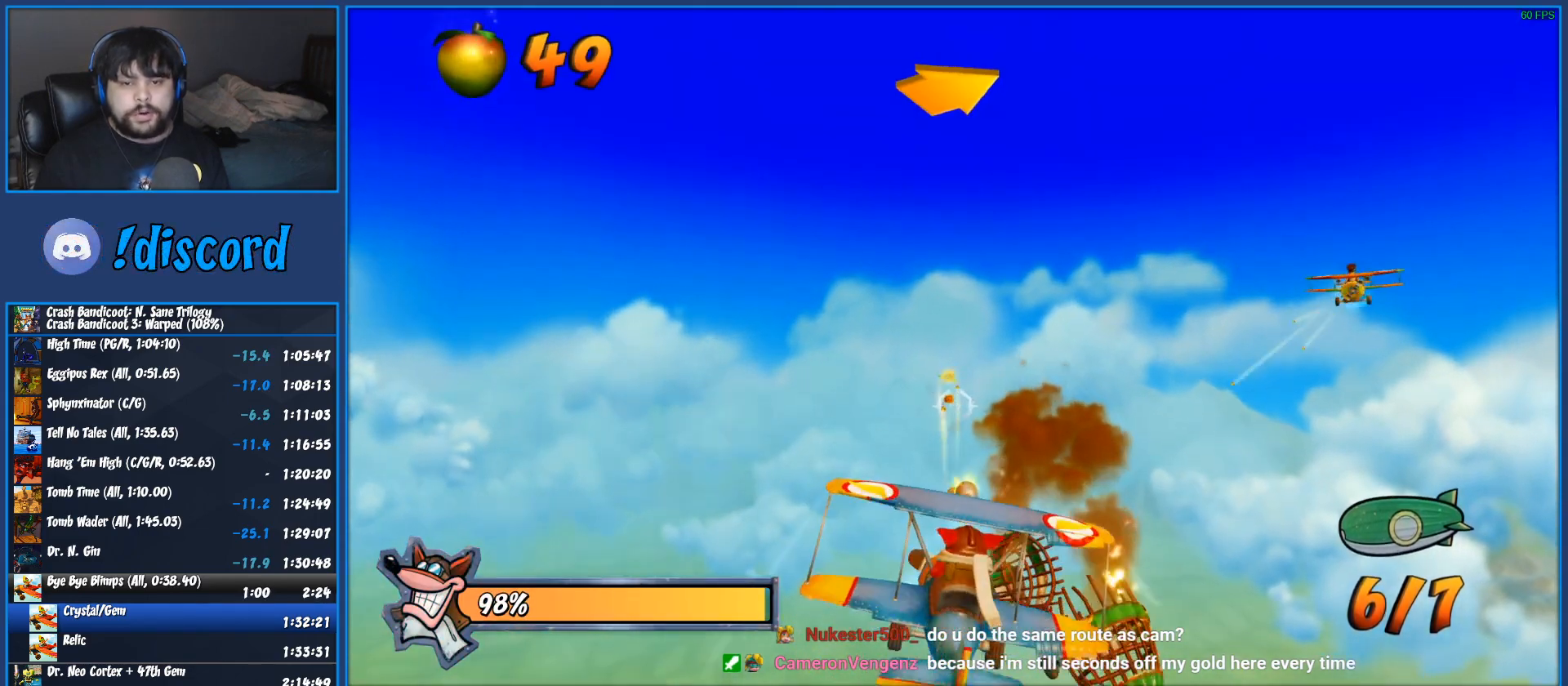
{"dt_ms": 500, "buttons": ["R2"], "left_stick": "right", "events": [[50, "CROSS", "up"], [133, "CROSS", "down"], [267, "CROSS", "up"], [283, "left_stick", "right"], [333, "CROSS", "down"], [467, "CROSS", "up"]]}
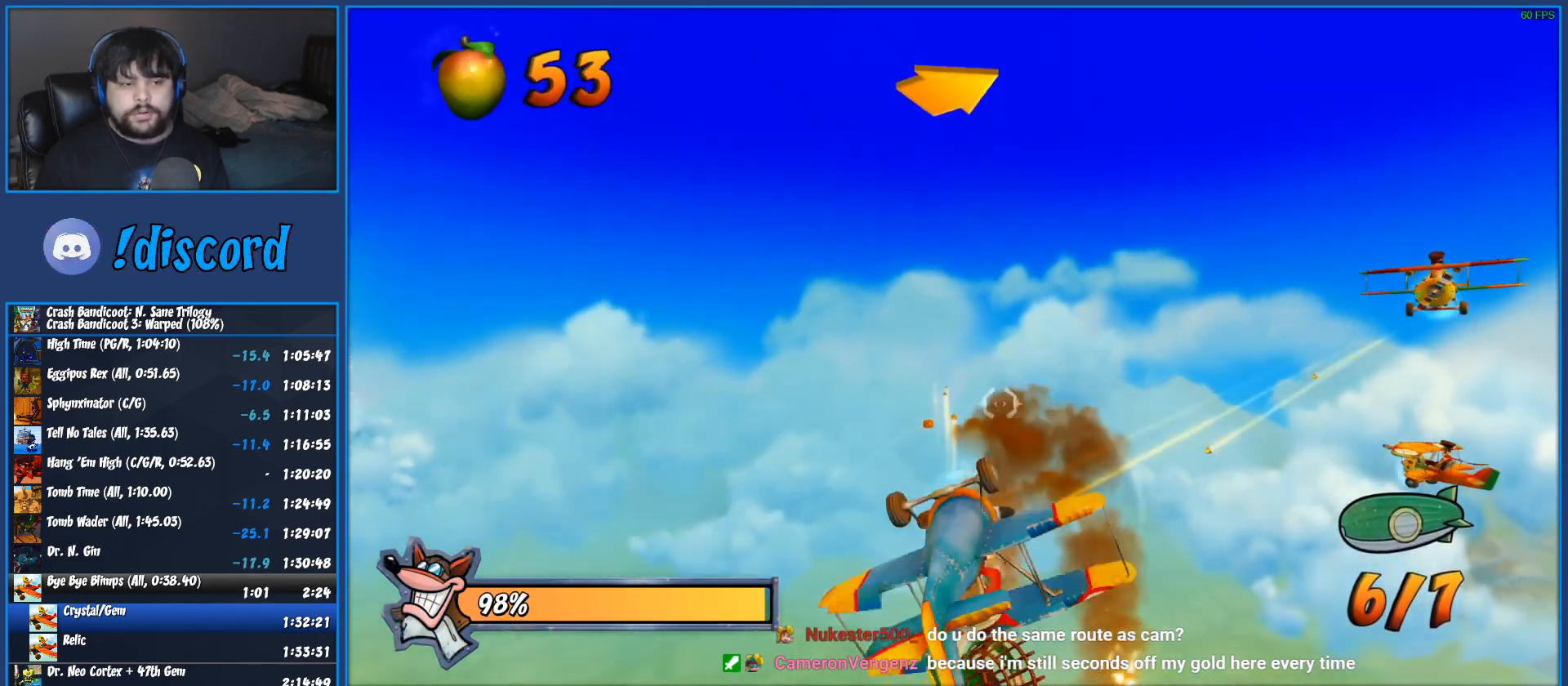
{"dt_ms": 500, "buttons": ["R2"], "left_stick": "right", "events": [[50, "CROSS", "down"], [200, "CROSS", "up"], [283, "CROSS", "down"], [450, "CROSS", "up"]]}
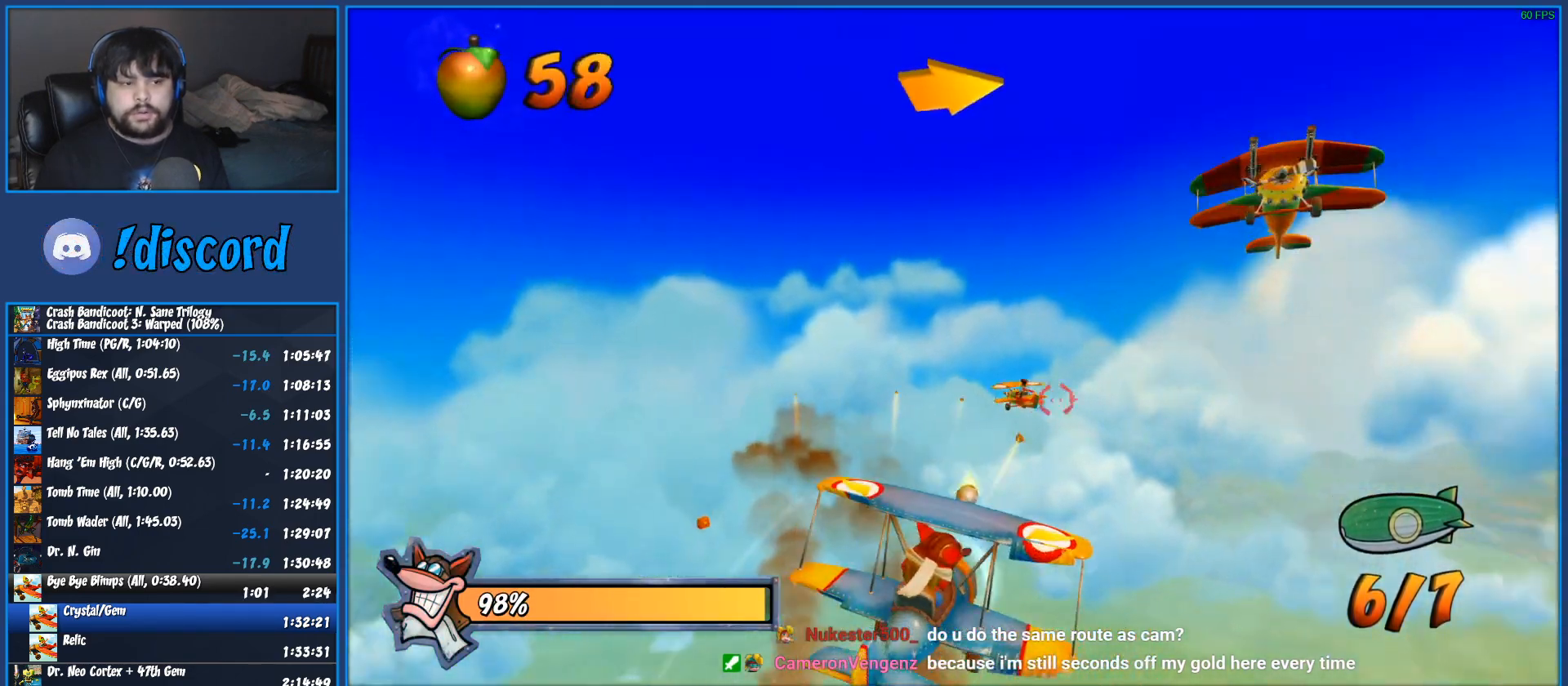
{"dt_ms": 500, "buttons": ["R2"], "left_stick": "center", "events": [[17, "CROSS", "down"], [167, "CROSS", "up"], [267, "CROSS", "down"], [433, "CROSS", "up"], [500, "left_stick", "center"]]}
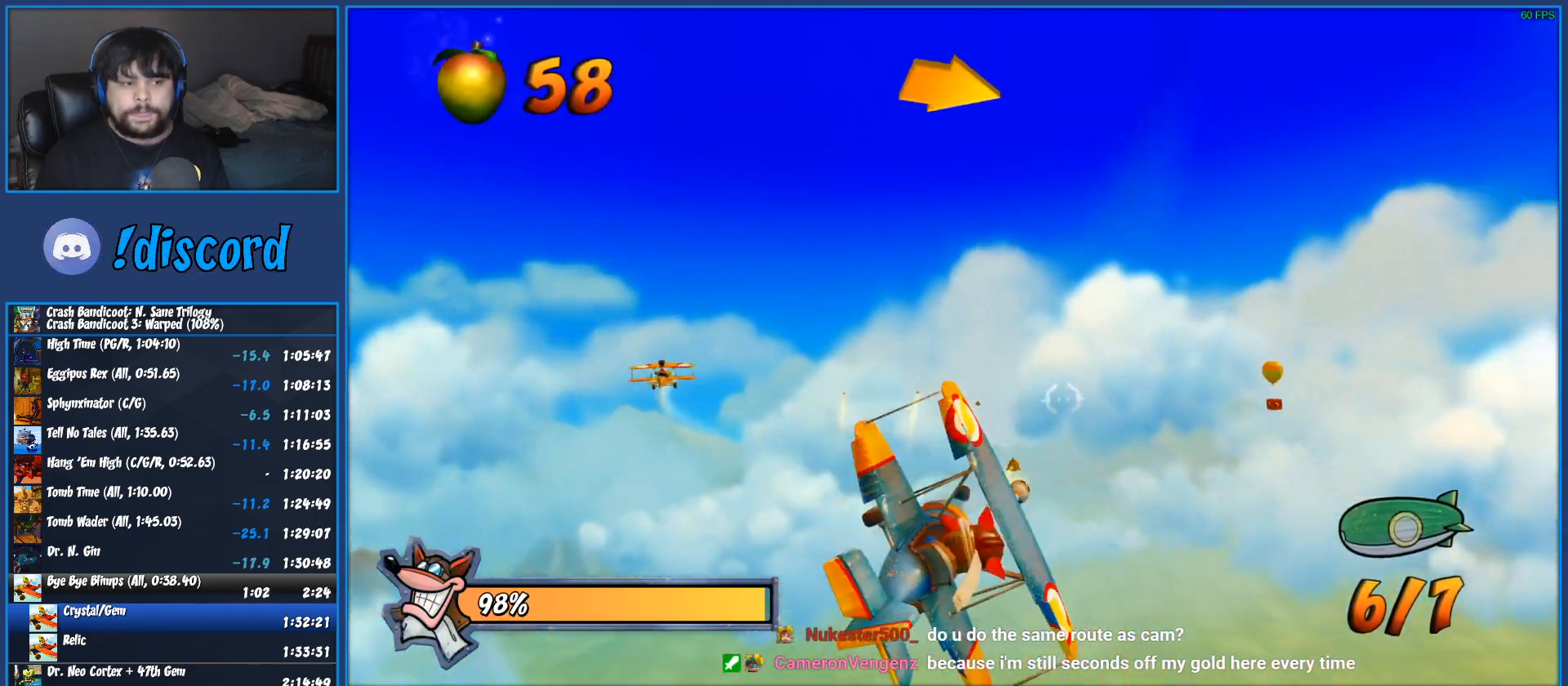
{"dt_ms": 500, "buttons": ["CROSS", "R2"], "left_stick": "center", "events": [[17, "CROSS", "down"], [133, "left_stick", "right"], [200, "CROSS", "up"], [283, "CROSS", "down"], [283, "left_stick", "center"], [417, "CROSS", "up"], [483, "CROSS", "down"]]}
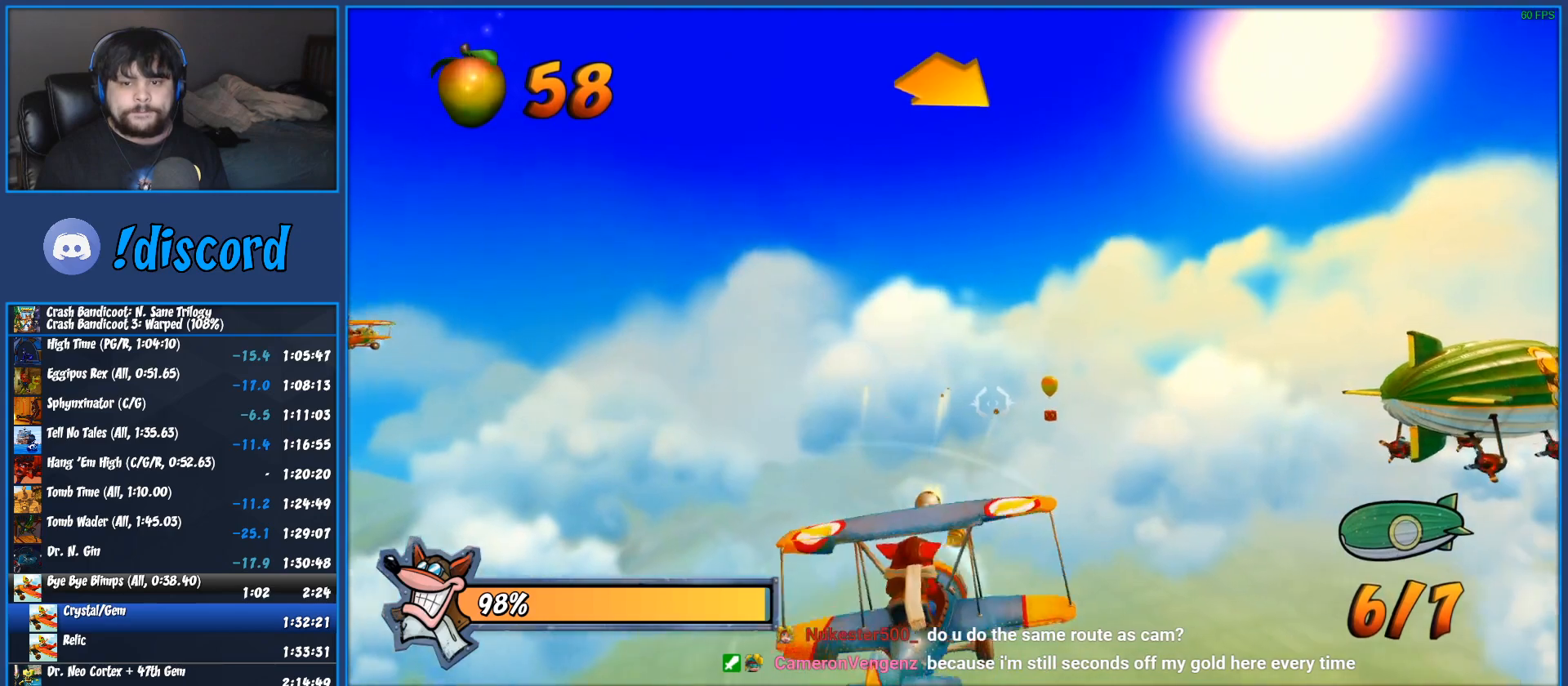
{"dt_ms": 500, "buttons": ["CROSS", "R2"], "left_stick": "center", "events": [[100, "left_stick", "right"], [150, "CROSS", "up"], [183, "left_stick", "center"], [233, "CROSS", "down"], [367, "CROSS", "up"], [467, "CROSS", "down"]]}
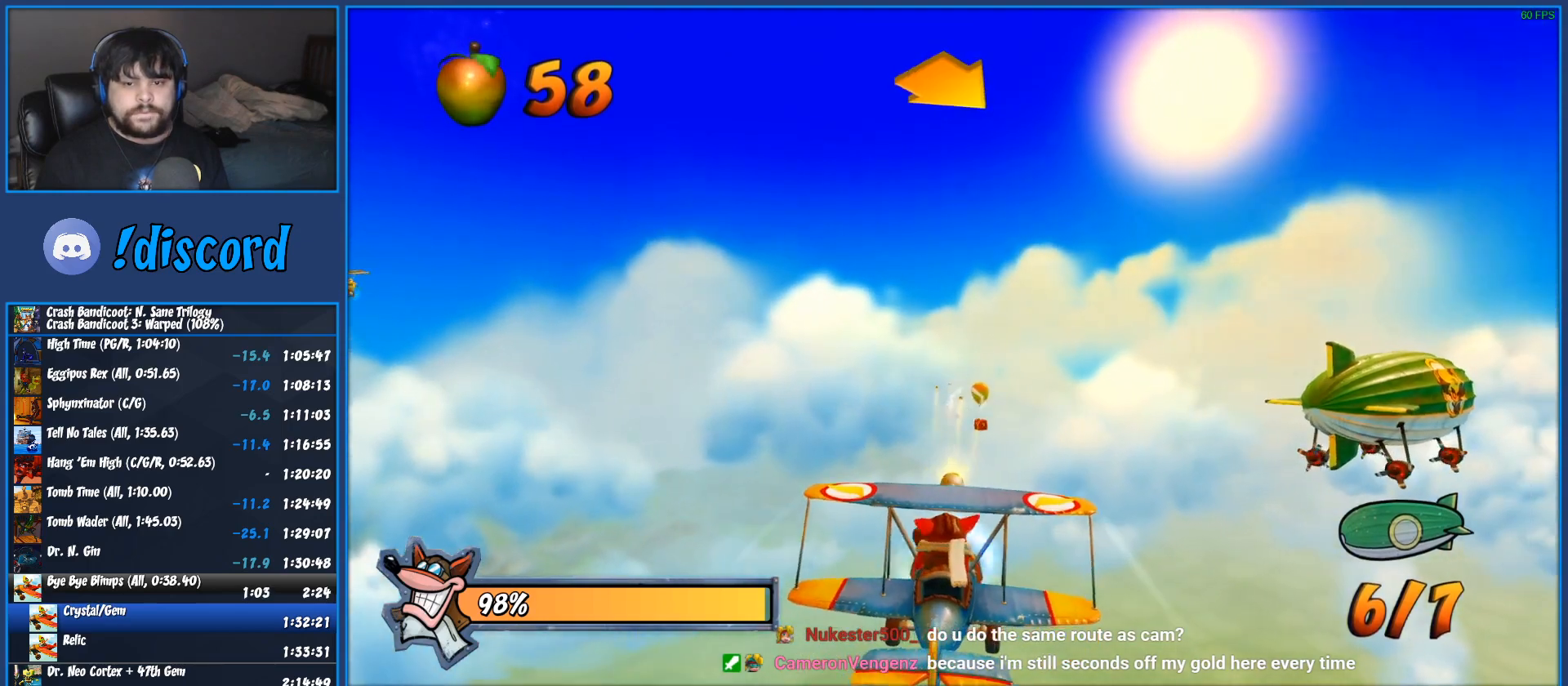
{"dt_ms": 500, "buttons": ["CROSS", "R2"], "left_stick": "right", "events": [[83, "CROSS", "up"], [167, "CROSS", "down"], [317, "CROSS", "up"], [400, "CROSS", "down"], [433, "left_stick", "right"]]}
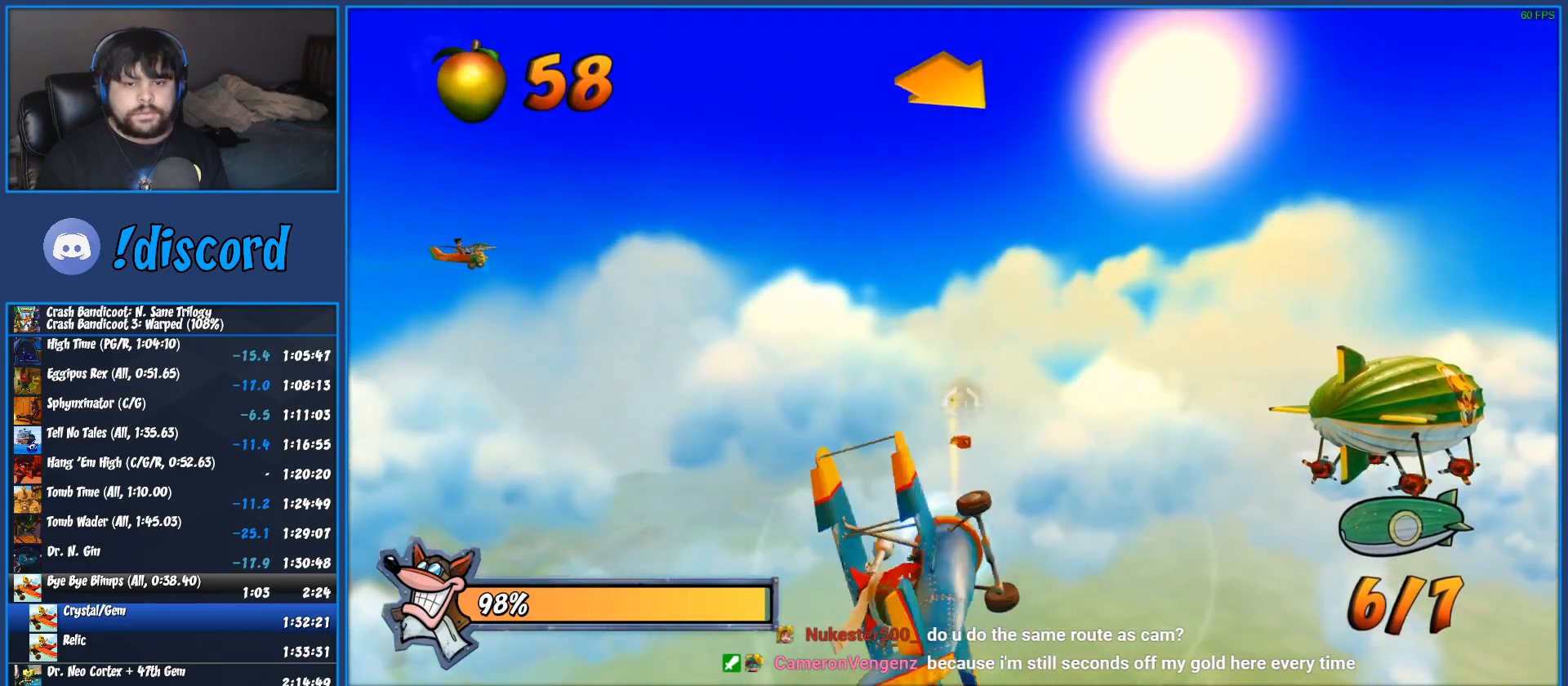
{"dt_ms": 500, "buttons": ["CROSS", "R2"], "left_stick": "right", "events": [[33, "CROSS", "up"], [117, "CROSS", "down"], [250, "CROSS", "up"], [300, "CROSS", "down"], [417, "CROSS", "up"], [483, "CROSS", "down"]]}
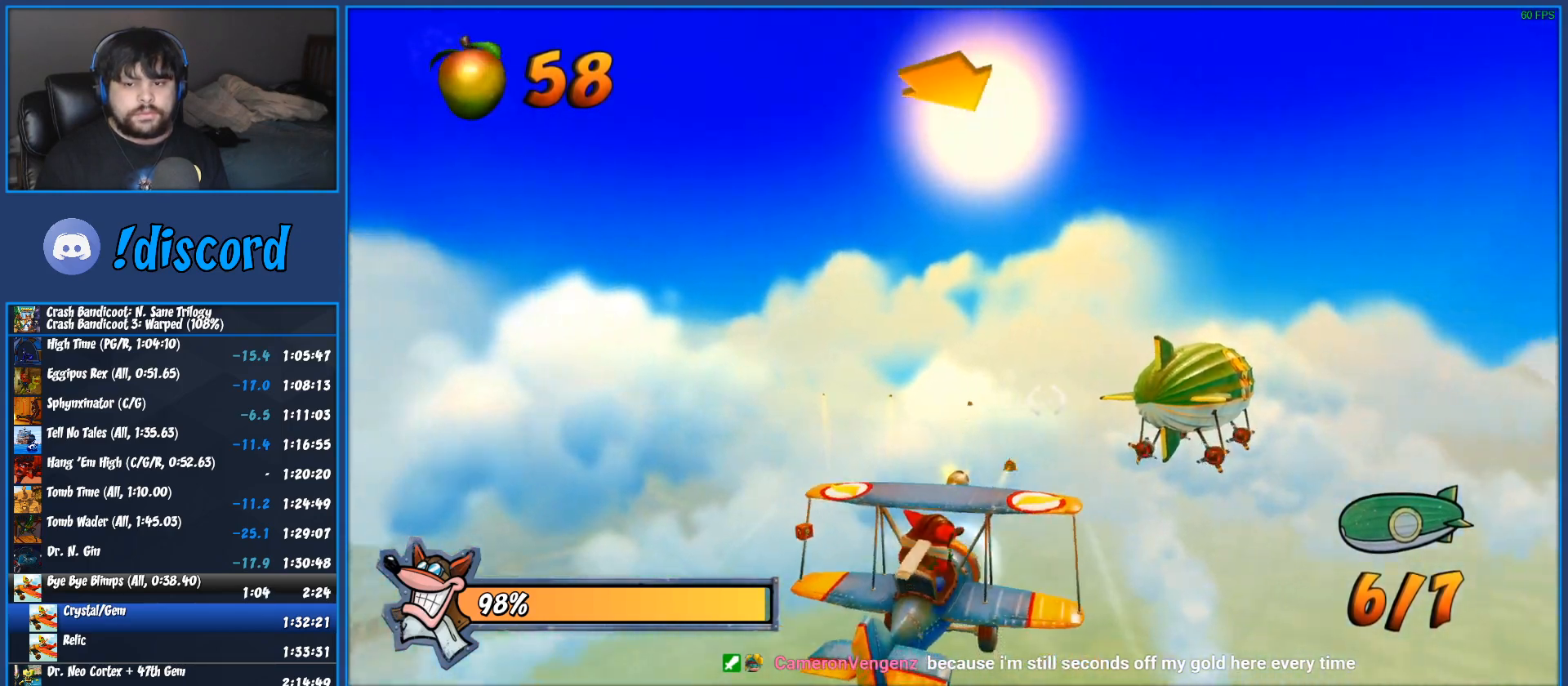
{"dt_ms": 500, "buttons": ["CROSS", "R2"], "left_stick": "center", "events": [[17, "left_stick", "center"], [117, "CROSS", "up"], [183, "CROSS", "down"], [250, "left_stick", "right"], [300, "CROSS", "up"], [383, "CROSS", "down"], [383, "left_stick", "center"]]}
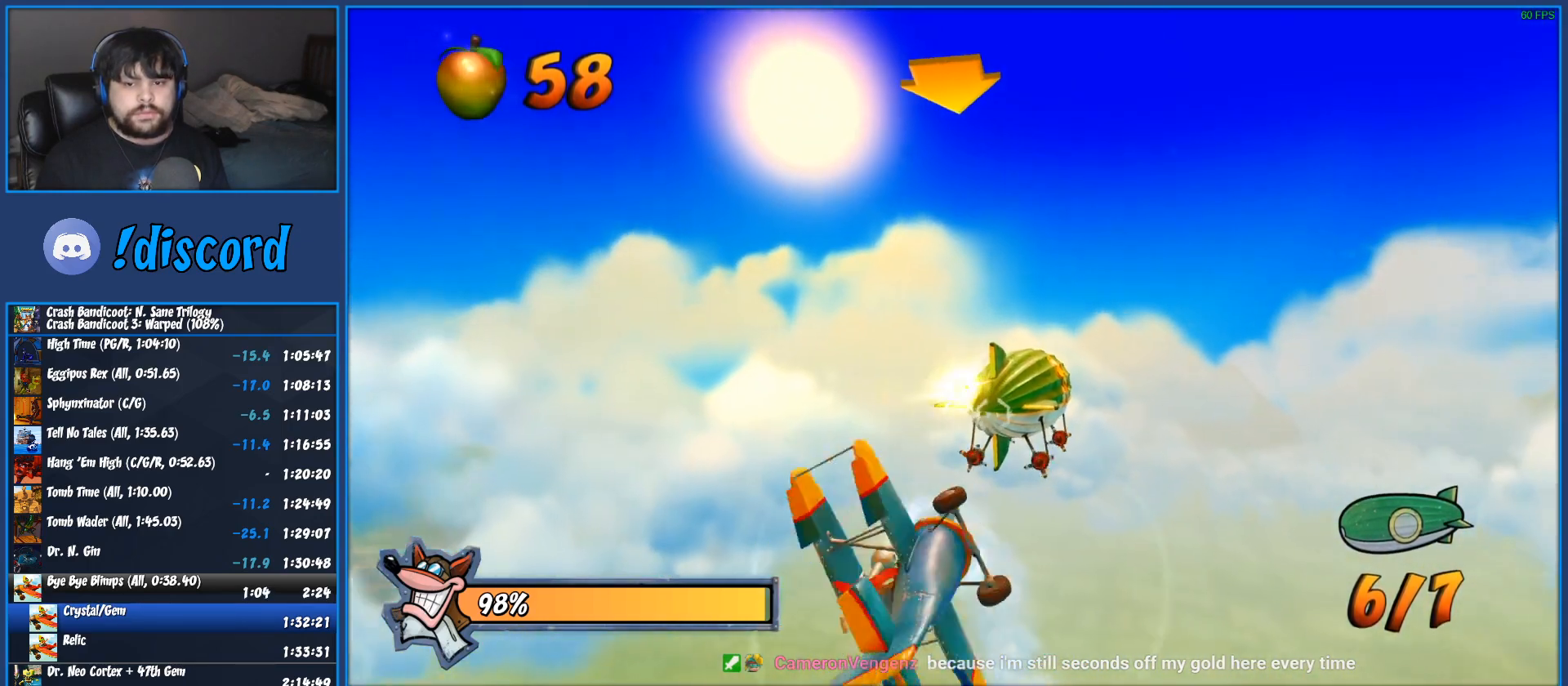
{"dt_ms": 500, "buttons": ["R2"], "left_stick": "center", "events": [[50, "CROSS", "up"], [117, "CROSS", "down"], [217, "left_stick", "up"], [250, "CROSS", "up"], [283, "left_stick", "center"], [350, "CROSS", "down"], [500, "CROSS", "up"]]}
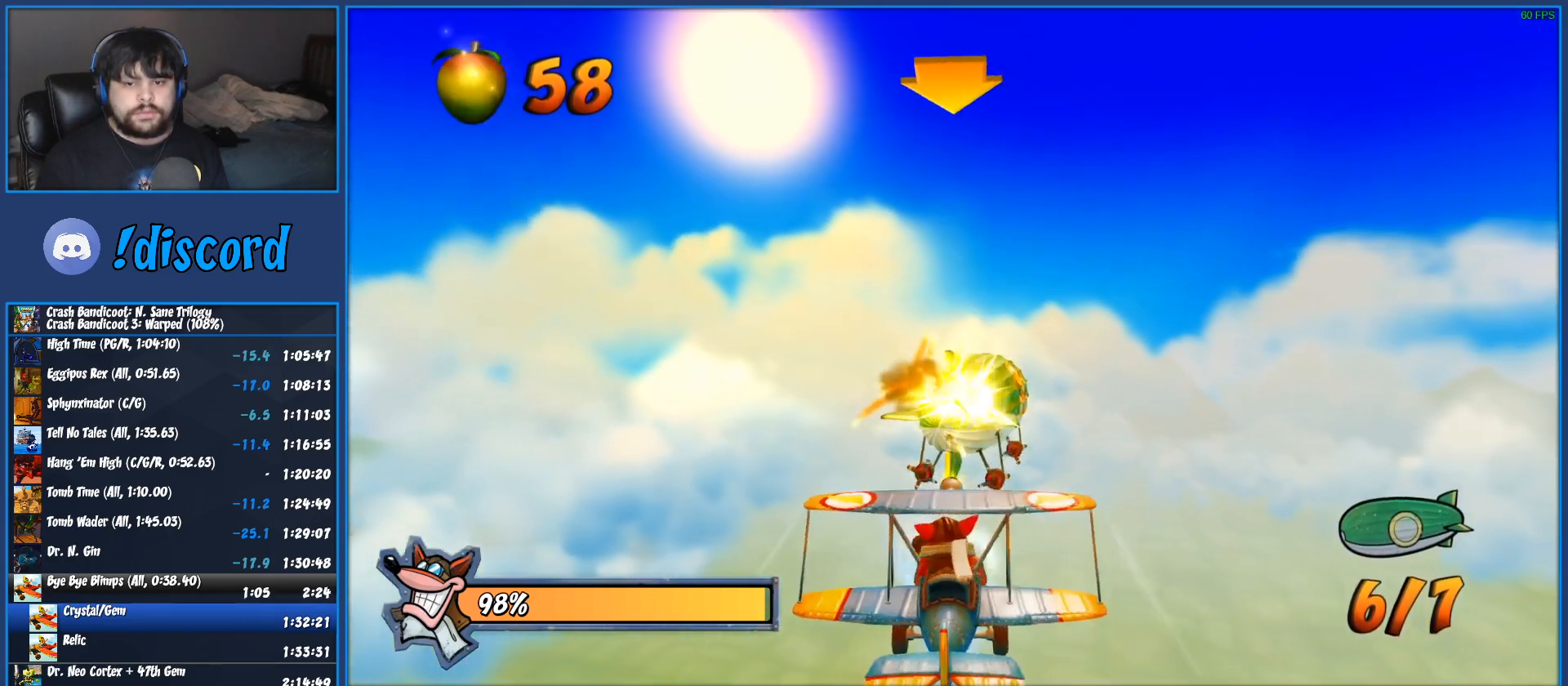
{"dt_ms": 500, "buttons": ["CROSS", "R2"], "left_stick": "center", "events": [[67, "CROSS", "down"], [83, "left_stick", "up"], [200, "CROSS", "up"], [200, "left_stick", "center"], [267, "CROSS", "down"], [417, "CROSS", "up"], [483, "CROSS", "down"]]}
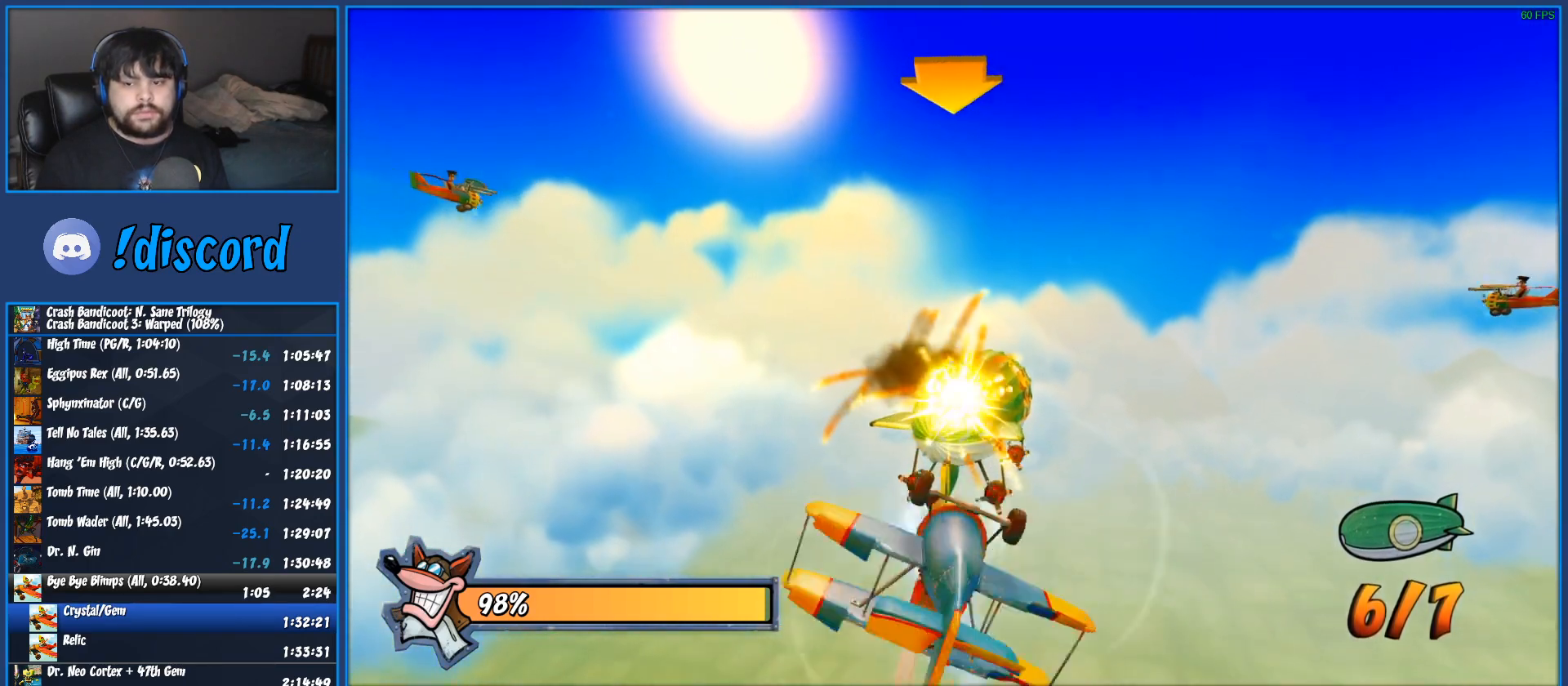
{"dt_ms": 500, "buttons": ["CROSS", "R2"], "left_stick": "center", "events": [[133, "CROSS", "up"], [217, "CROSS", "down"], [350, "CROSS", "up"], [417, "CROSS", "down"]]}
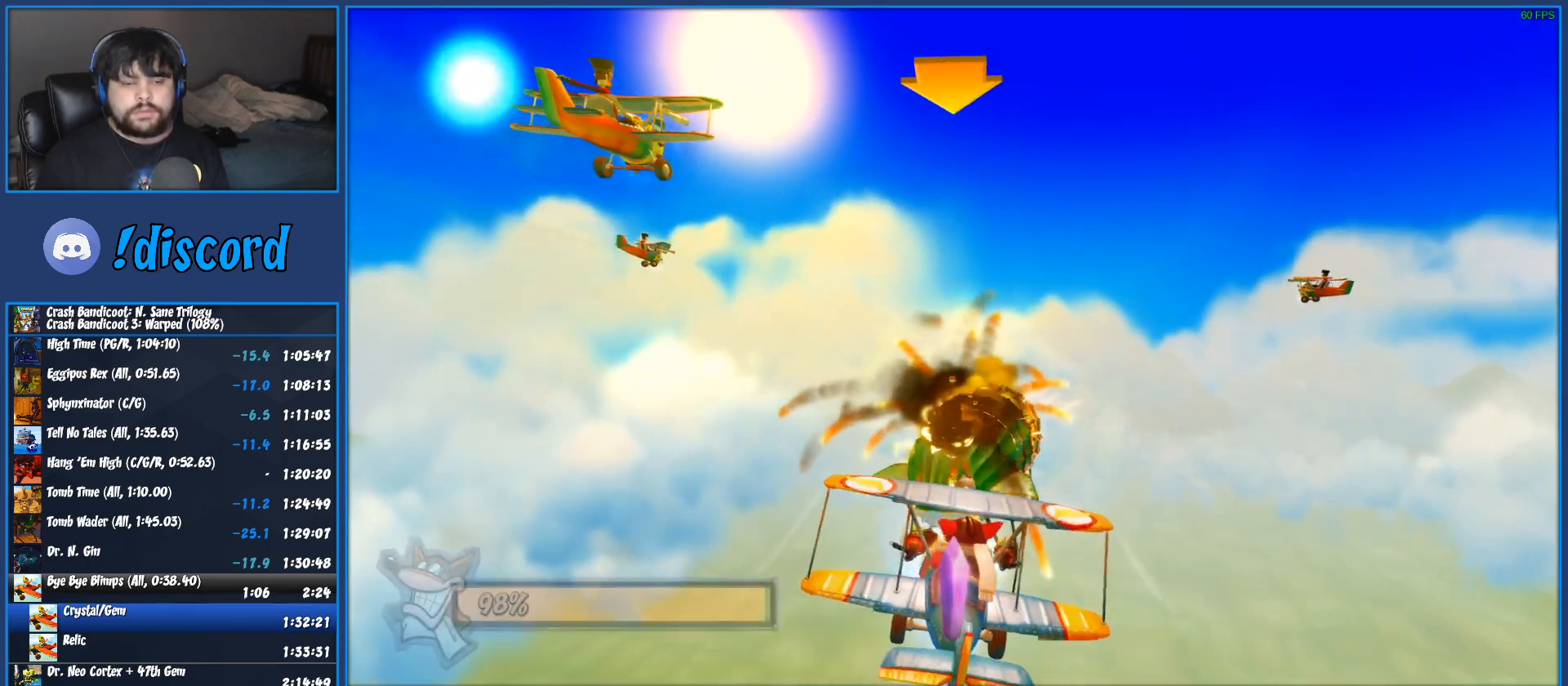
{"dt_ms": 500, "buttons": ["CROSS", "R2"], "left_stick": "center", "events": [[67, "CROSS", "up"], [100, "CROSS", "down"], [200, "CROSS", "up"], [267, "CROSS", "down"], [383, "CROSS", "up"], [417, "CROSS", "down"]]}
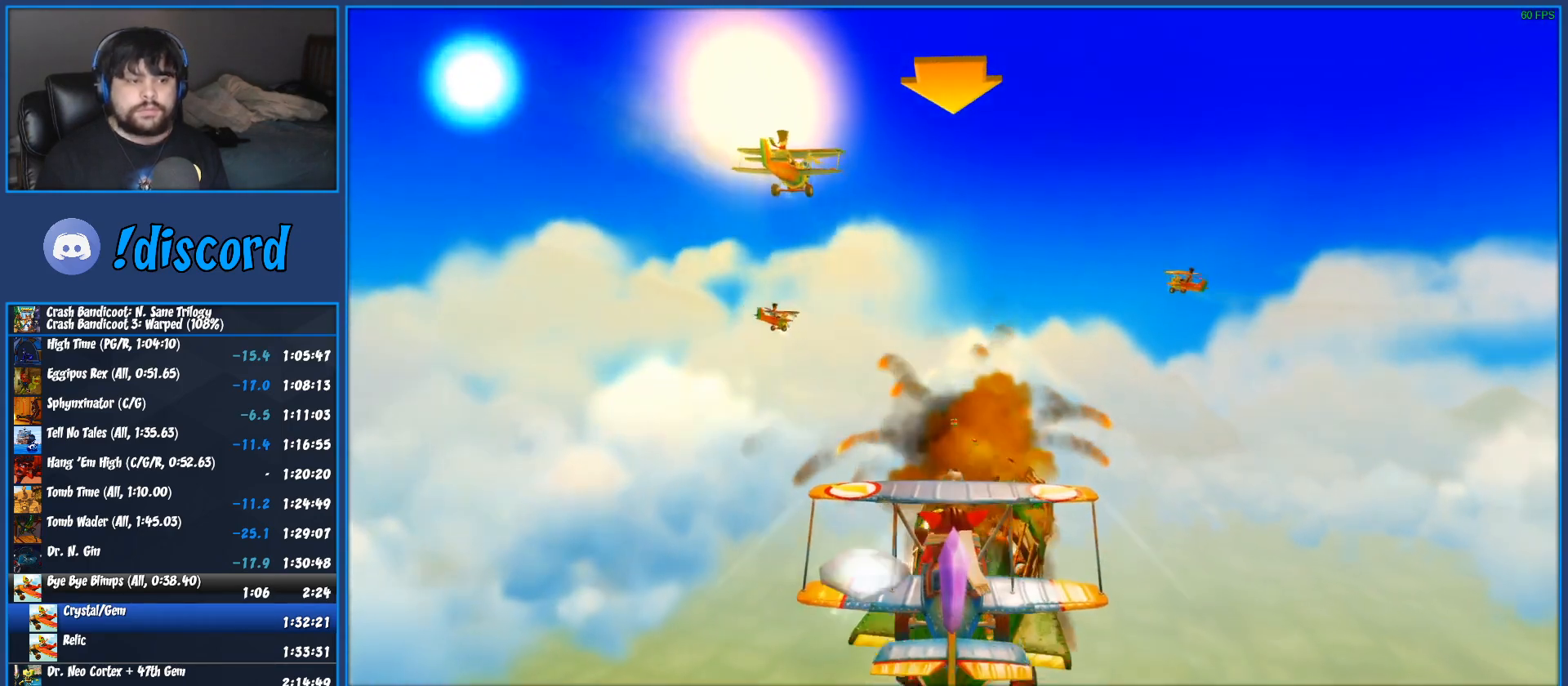
{"dt_ms": 500, "buttons": [], "left_stick": "center", "events": [[267, "CROSS", "up"], [317, "R2", "up"]]}